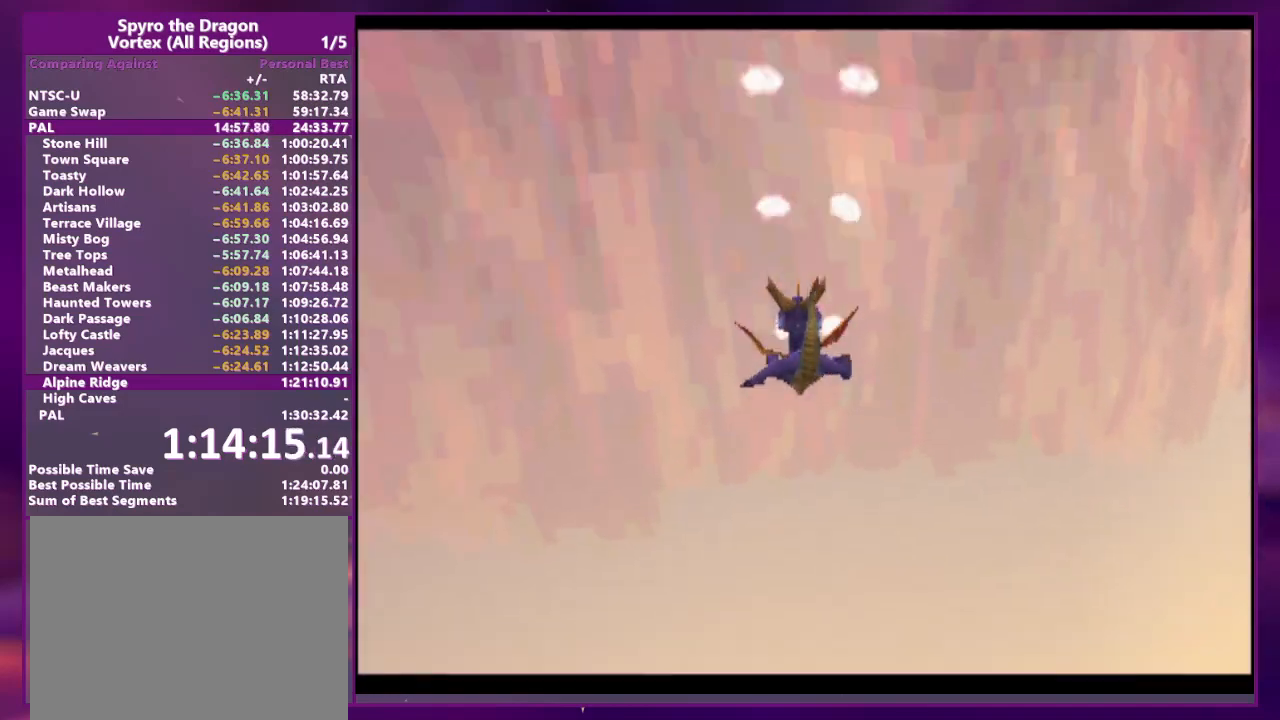
Gameplay with a controller (PlayStation layout); each line is a JSON object with the inputs held at the frame after it. "events" lists button and stick changes between this image and that frame as [ms after this image, input, new state], when the widget could be followed in between. Not read: DPAD_UP L2 L3 R3 left_stick right_stick.
{"buttons": [], "events": []}
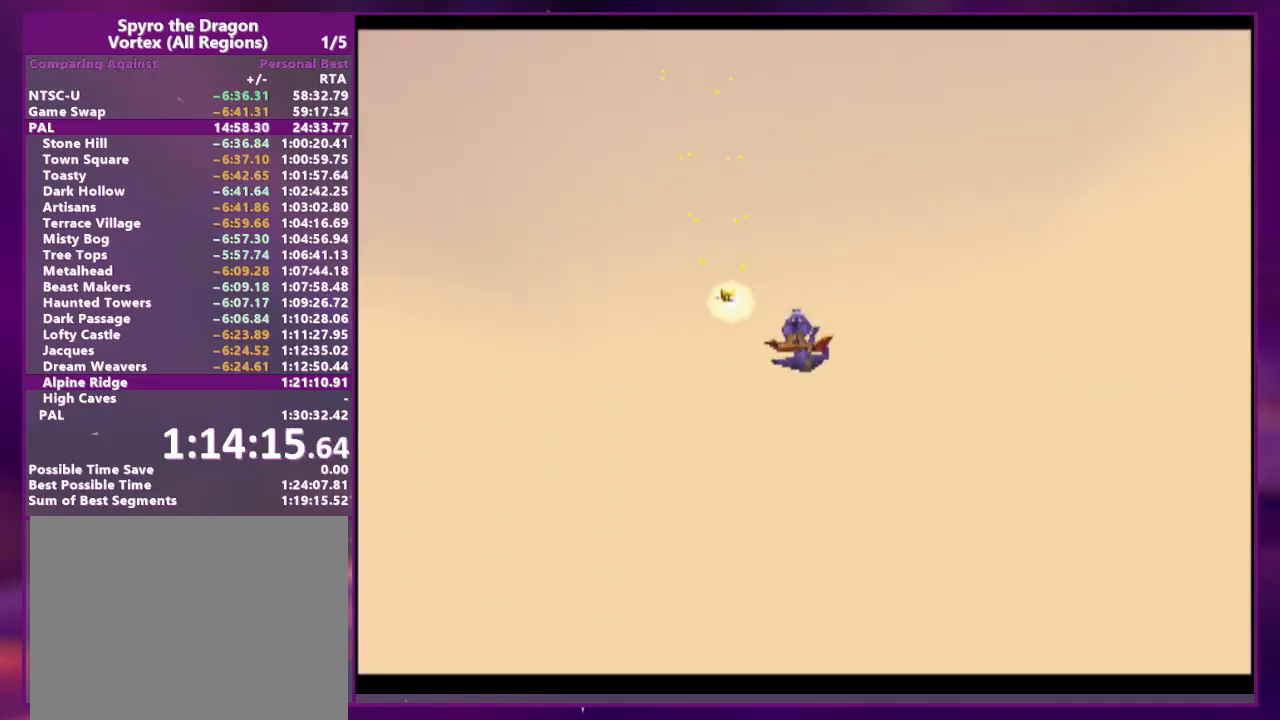
{"buttons": [], "events": []}
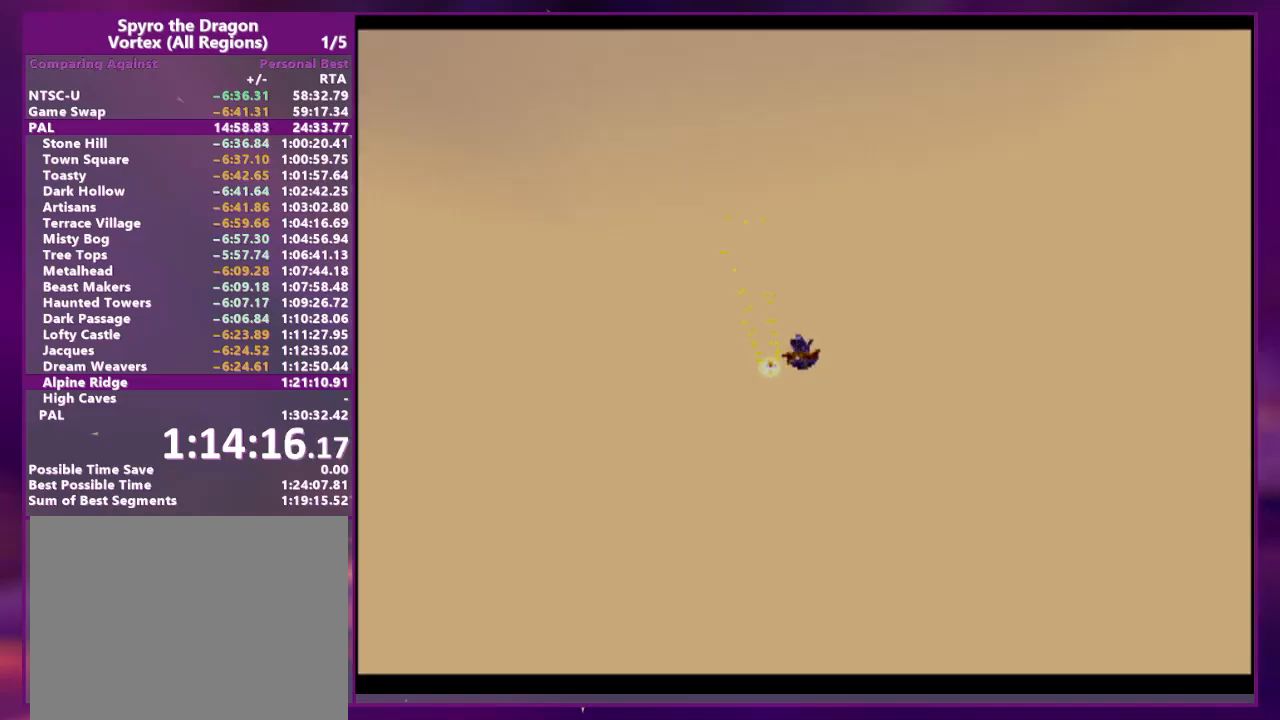
{"buttons": [], "events": []}
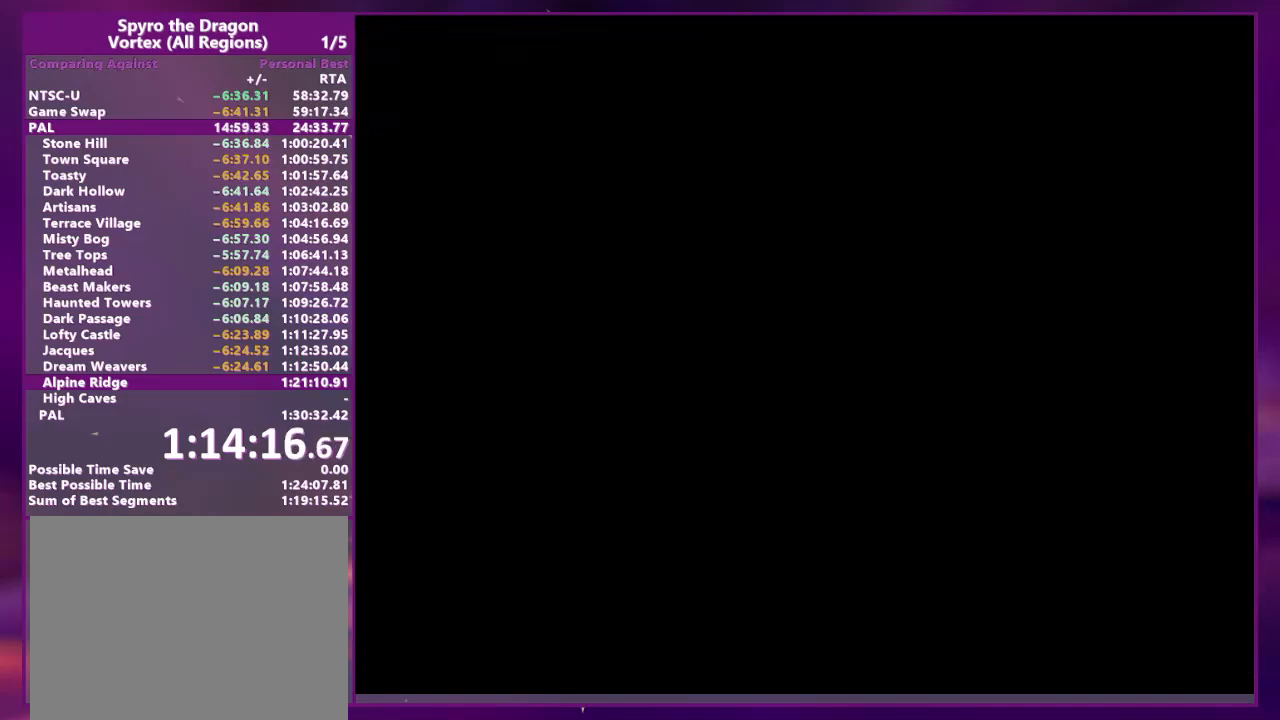
{"buttons": [], "events": []}
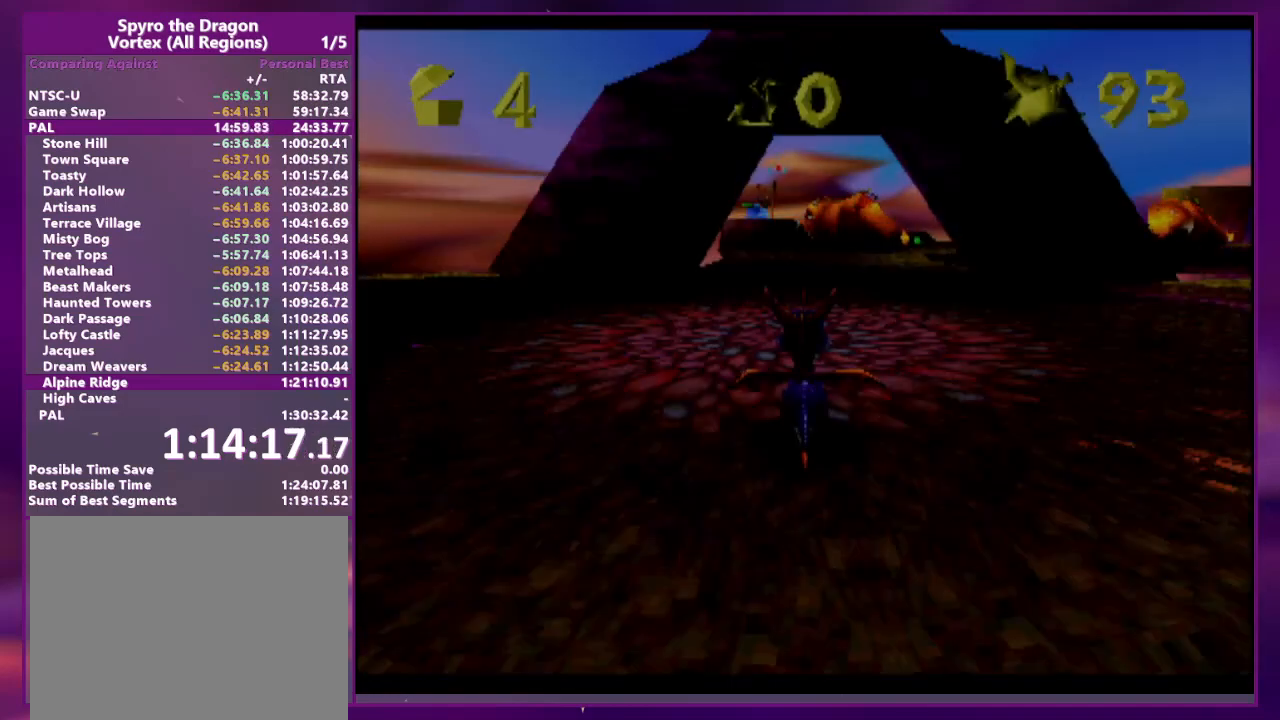
{"buttons": ["DPAD_LEFT"], "events": [[100, "DPAD_RIGHT", "down"], [167, "DPAD_DOWN", "down"], [300, "DPAD_RIGHT", "up"], [333, "DPAD_LEFT", "down"], [433, "DPAD_DOWN", "up"]]}
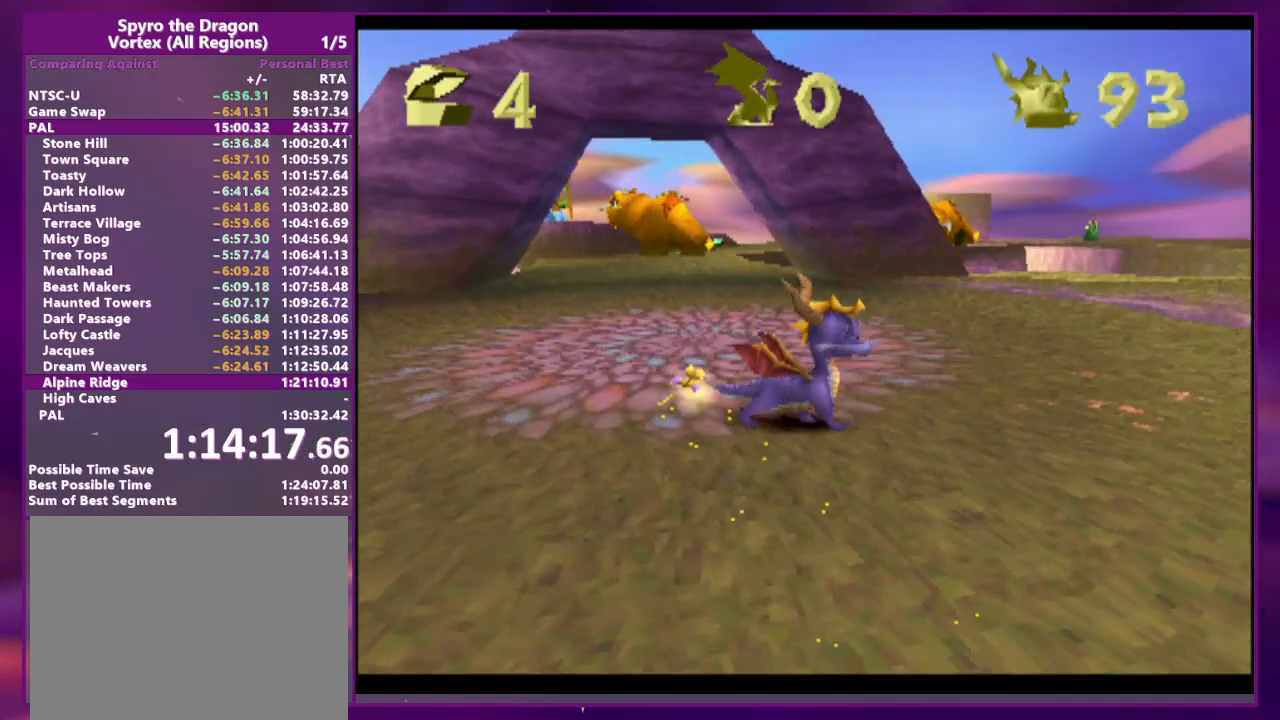
{"buttons": ["TRIANGLE", "DPAD_RIGHT"], "events": [[33, "DPAD_LEFT", "up"], [33, "TRIANGLE", "down"], [467, "DPAD_RIGHT", "down"]]}
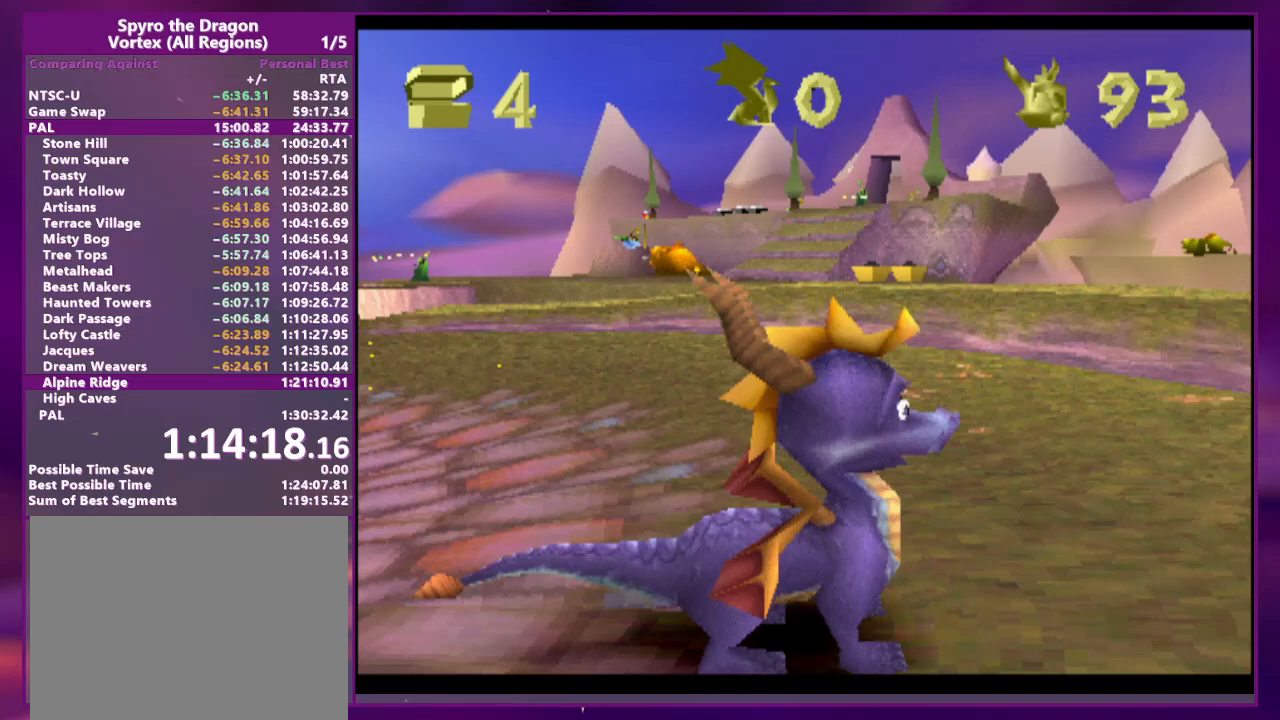
{"buttons": [], "events": [[33, "DPAD_DOWN", "down"], [67, "DPAD_DOWN", "up"], [133, "DPAD_RIGHT", "up"], [133, "TRIANGLE", "up"], [233, "CIRCLE", "down"], [267, "DPAD_RIGHT", "down"], [300, "CIRCLE", "up"], [400, "DPAD_RIGHT", "up"]]}
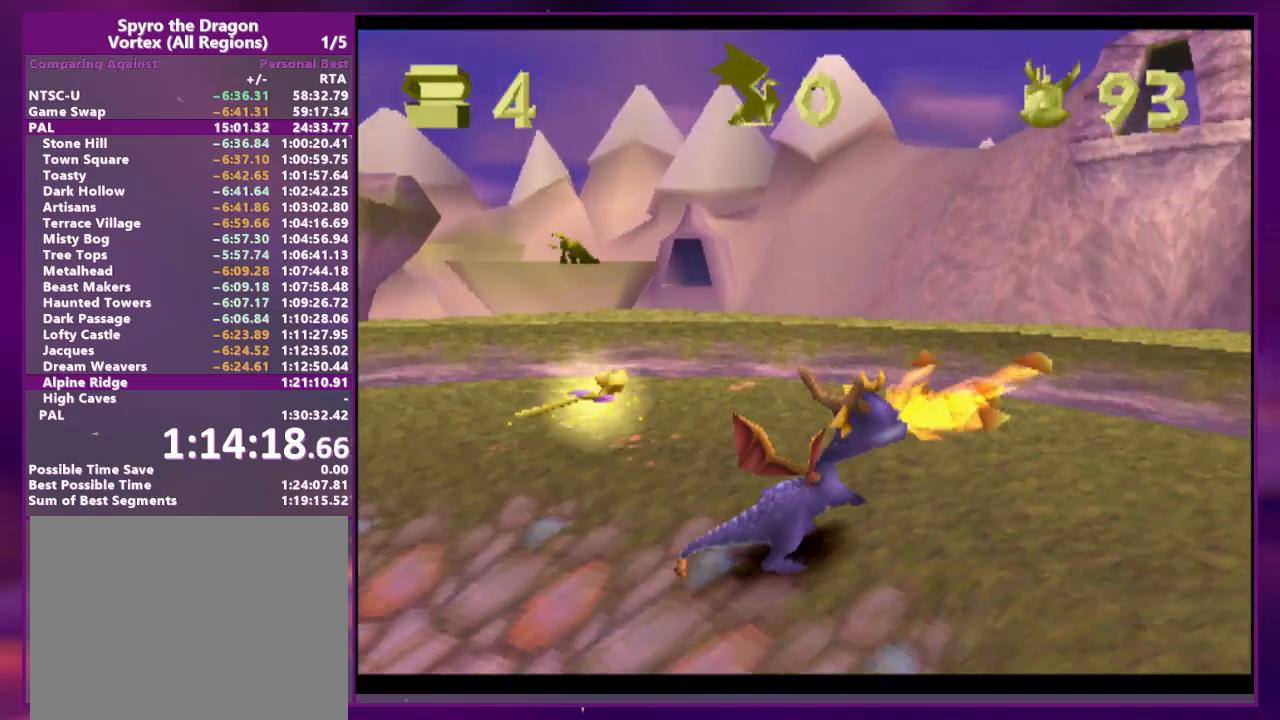
{"buttons": [], "events": [[333, "DPAD_RIGHT", "down"], [433, "DPAD_RIGHT", "up"]]}
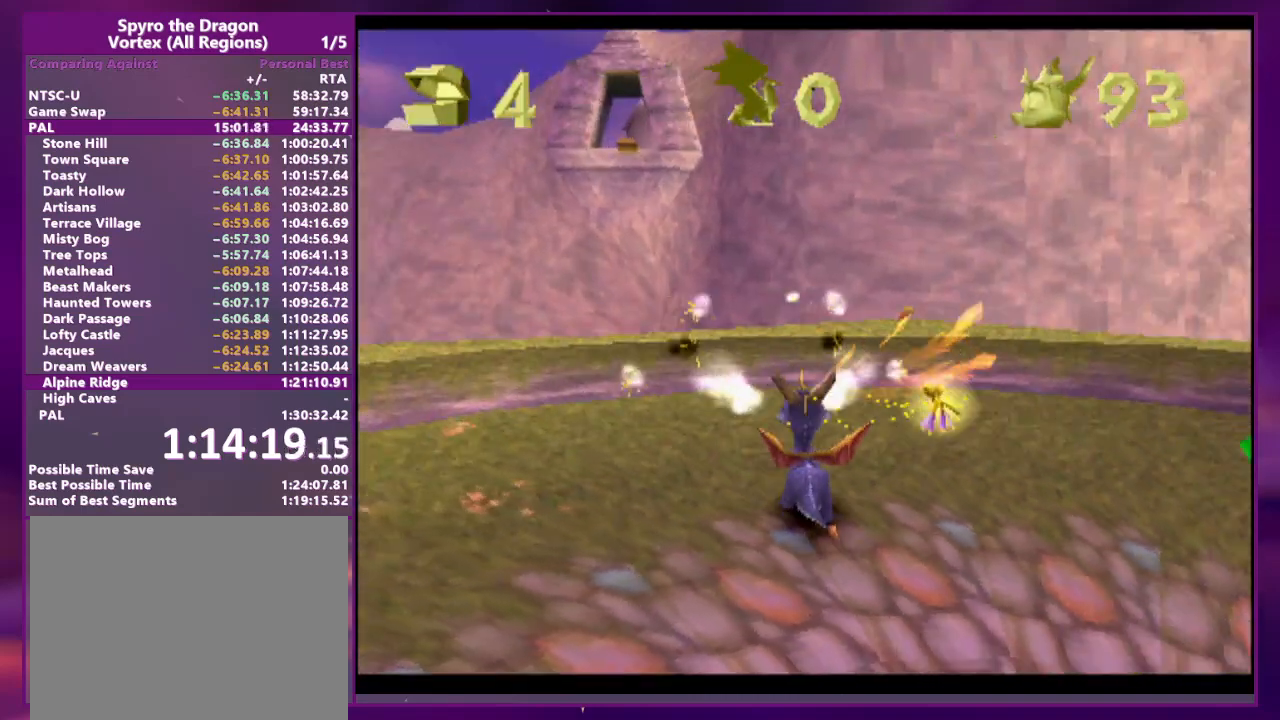
{"buttons": ["SQUARE"], "events": [[433, "SQUARE", "down"]]}
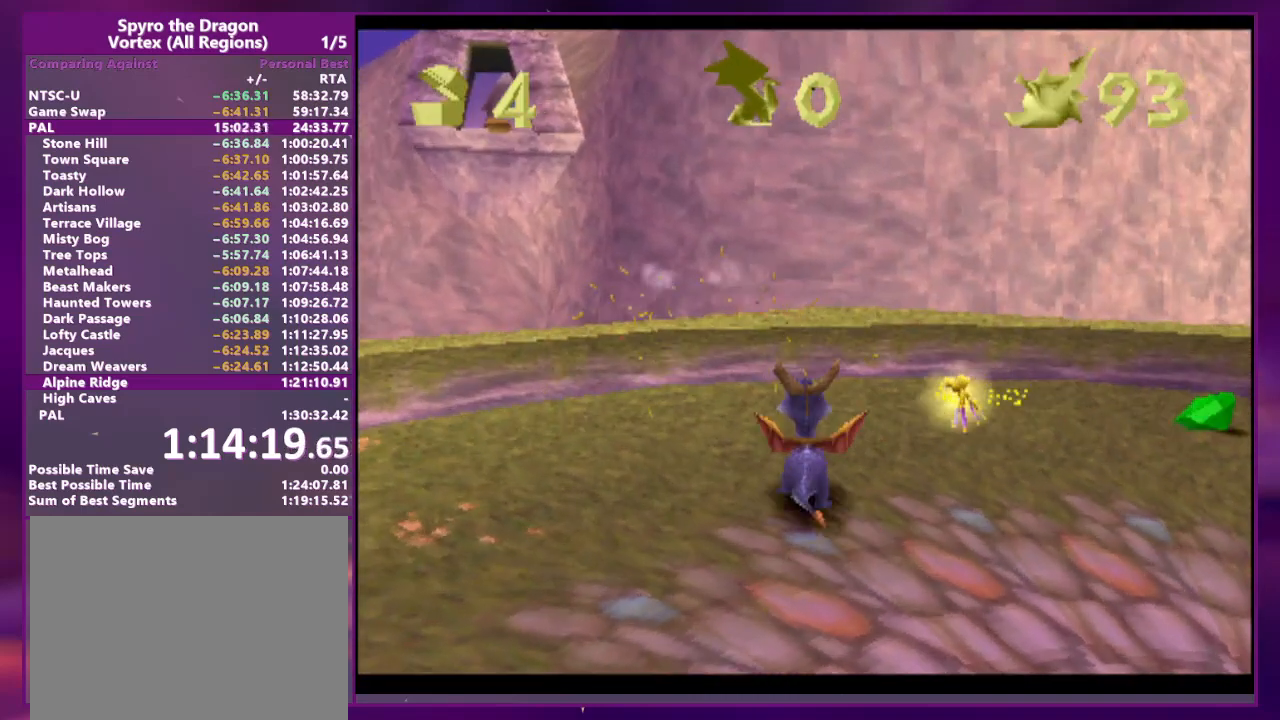
{"buttons": ["SQUARE"], "events": [[33, "CROSS", "down"], [133, "CROSS", "up"]]}
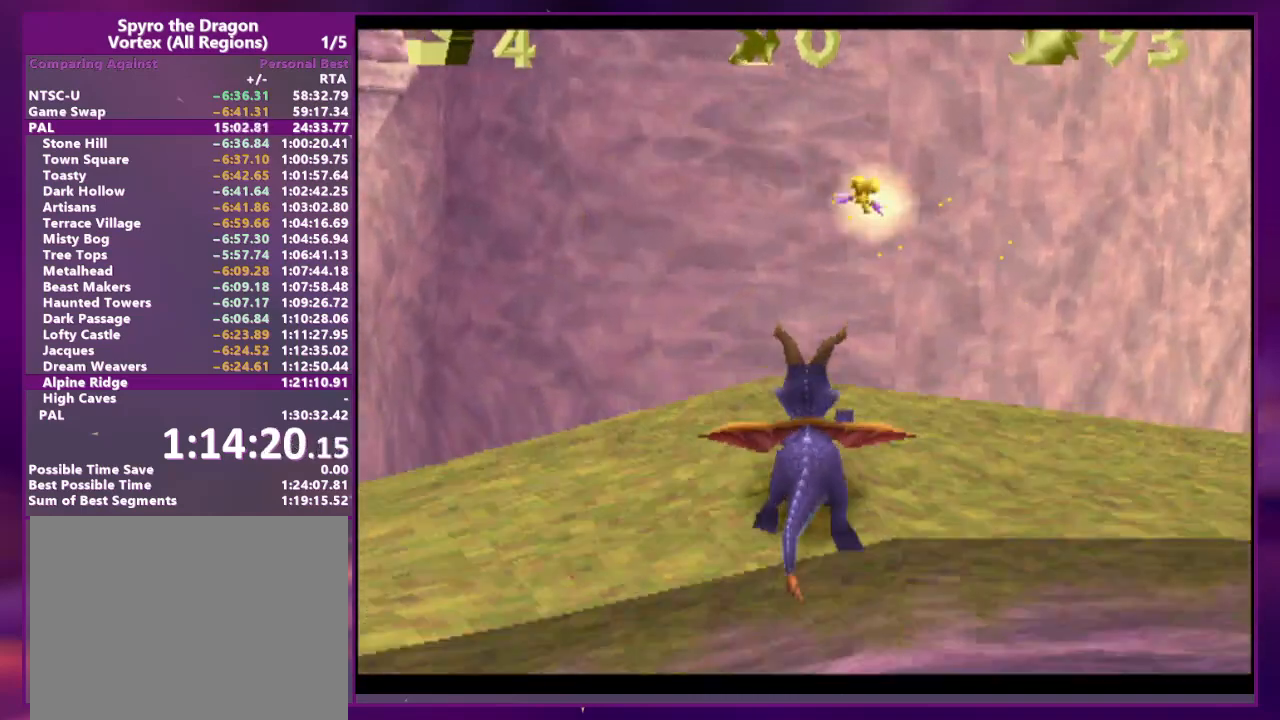
{"buttons": ["CROSS"], "events": [[67, "SQUARE", "up"], [133, "CROSS", "down"]]}
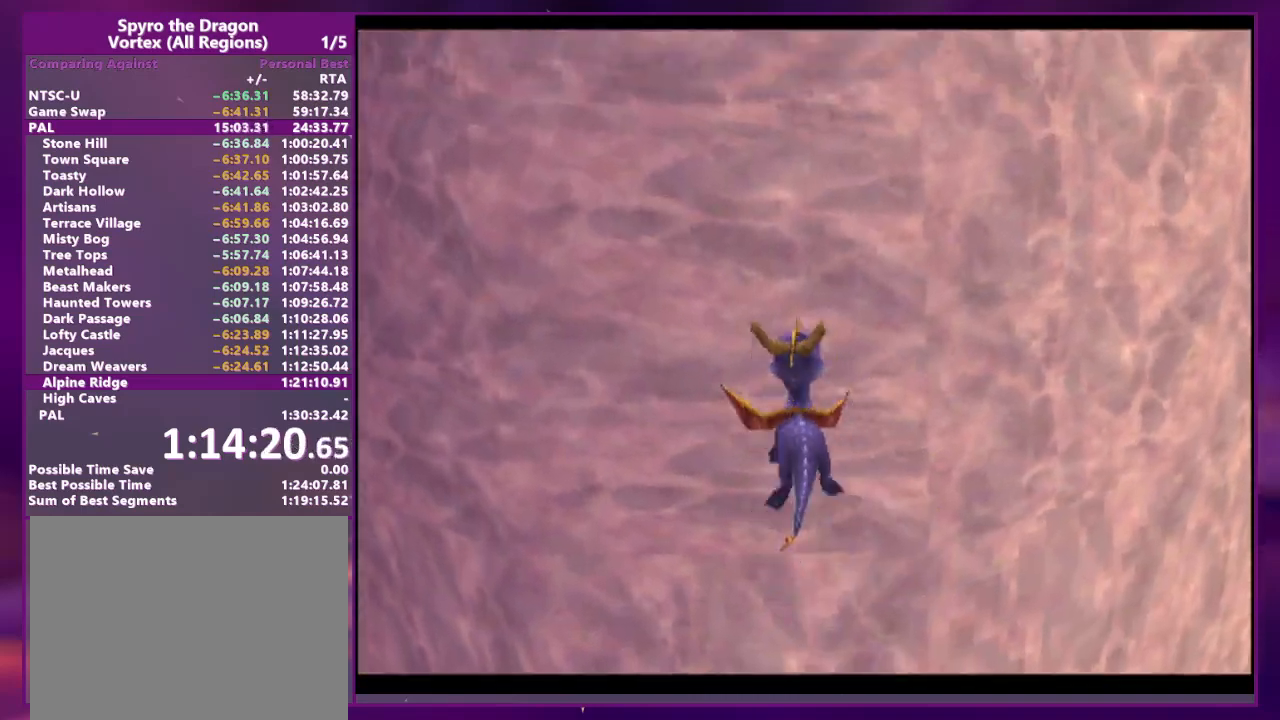
{"buttons": ["DPAD_RIGHT"], "events": [[167, "CROSS", "up"], [267, "SQUARE", "down"], [300, "DPAD_RIGHT", "down"], [333, "CROSS", "down"], [333, "SQUARE", "up"], [367, "CROSS", "up"]]}
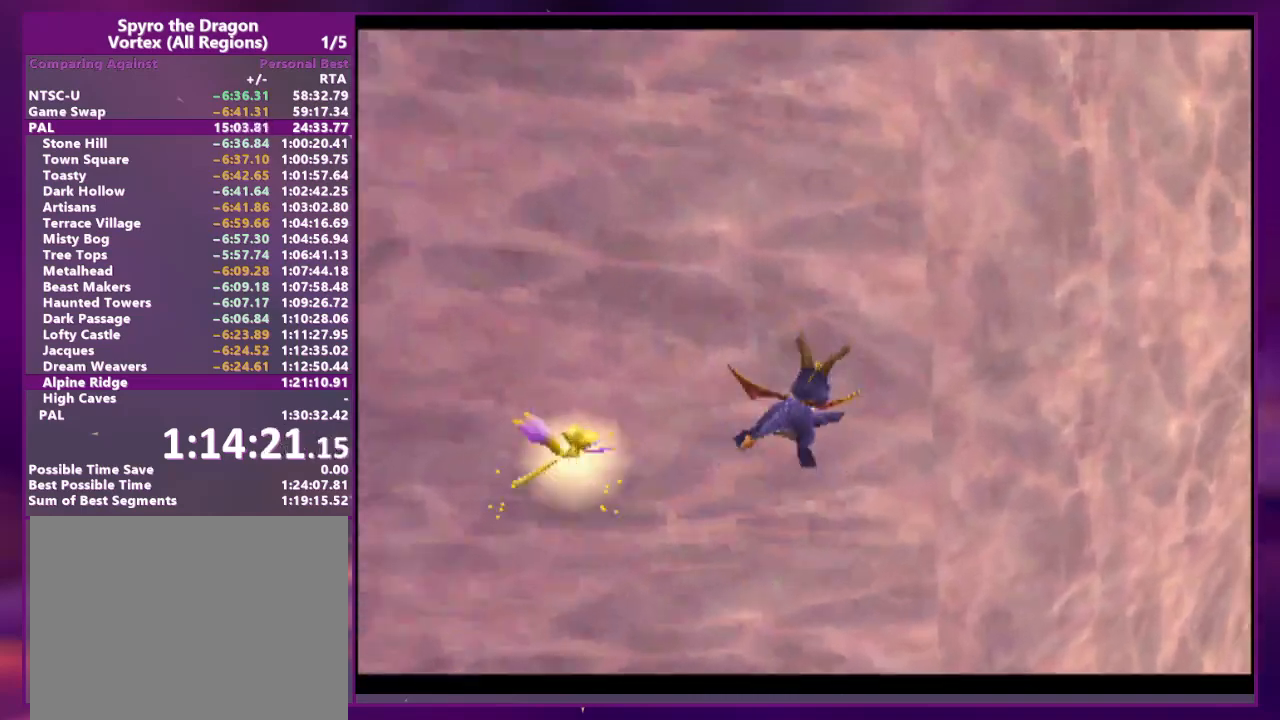
{"buttons": [], "events": [[433, "DPAD_RIGHT", "up"]]}
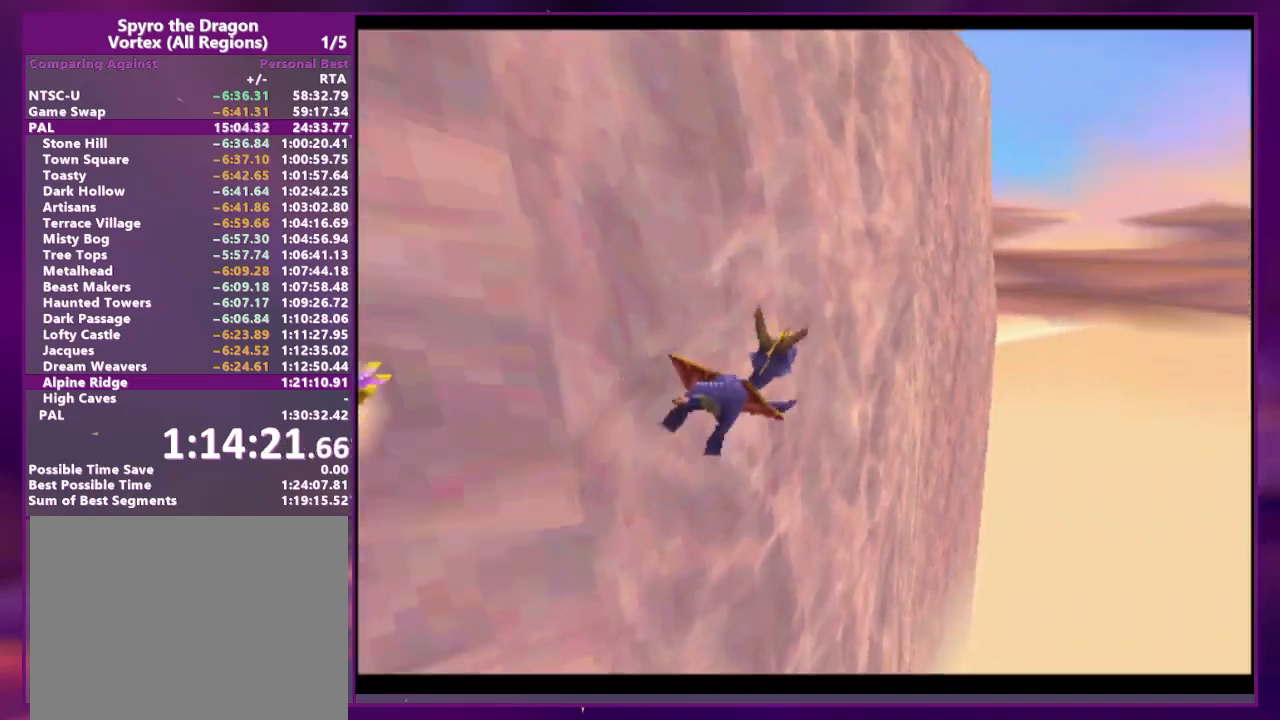
{"buttons": [], "events": []}
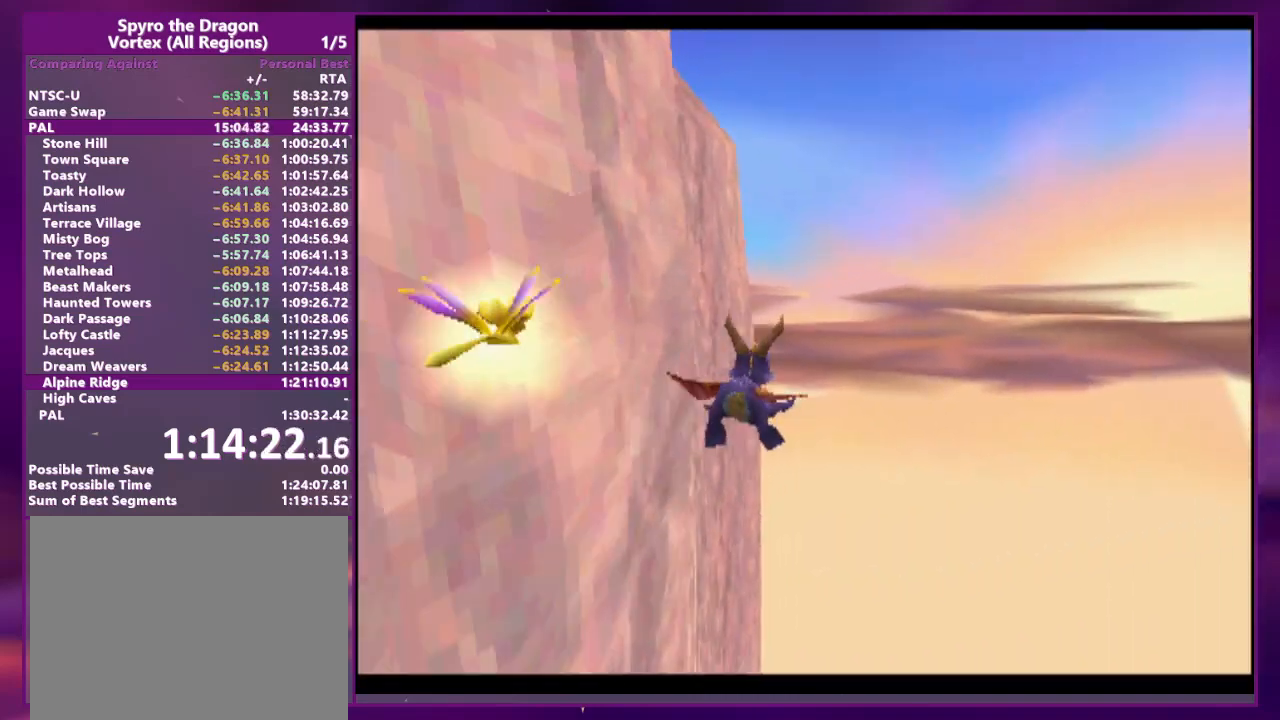
{"buttons": [], "events": [[67, "DPAD_LEFT", "down"], [333, "DPAD_LEFT", "up"]]}
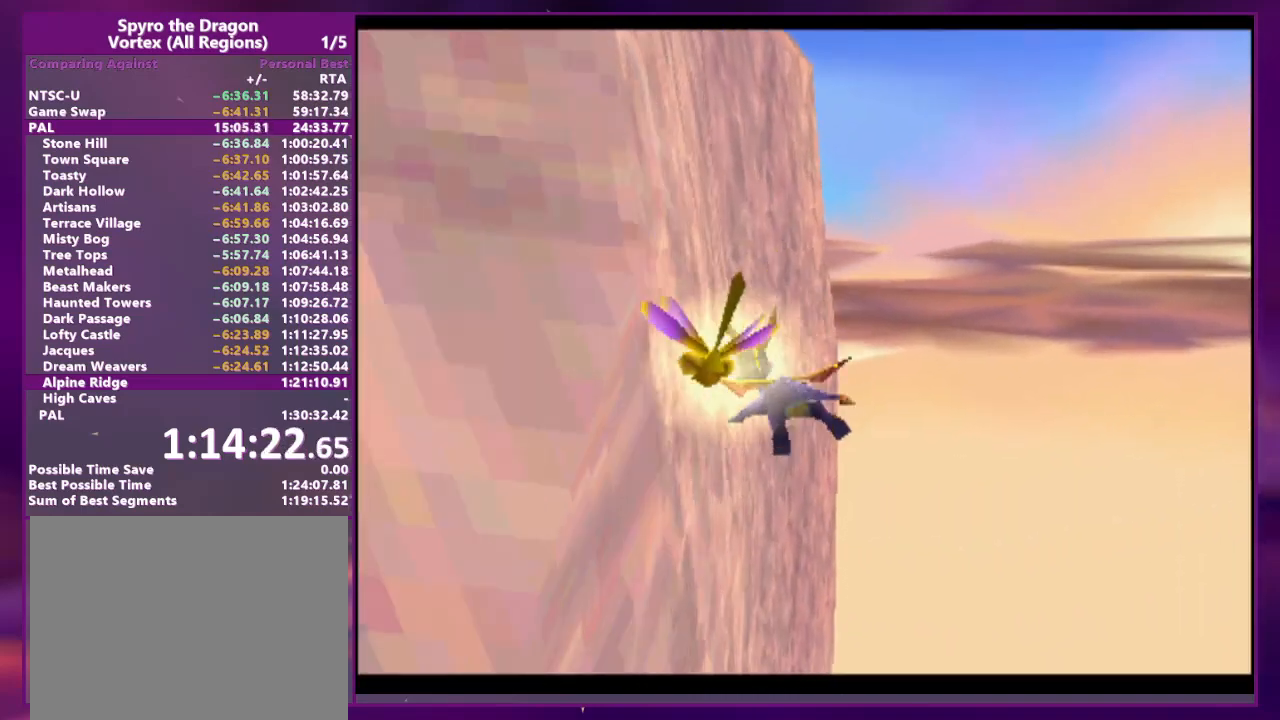
{"buttons": ["DPAD_RIGHT"], "events": [[467, "DPAD_RIGHT", "down"]]}
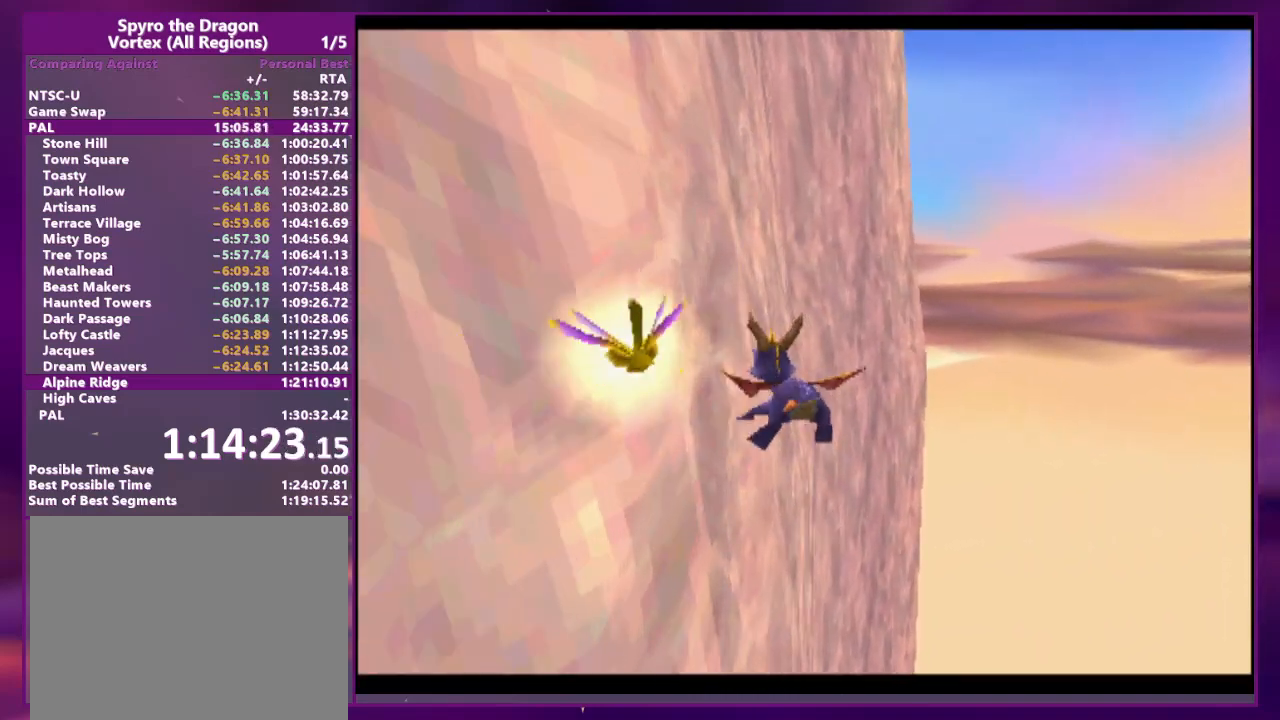
{"buttons": [], "events": [[33, "DPAD_RIGHT", "up"], [167, "DPAD_LEFT", "down"], [233, "DPAD_LEFT", "up"], [367, "DPAD_RIGHT", "down"], [467, "DPAD_RIGHT", "up"]]}
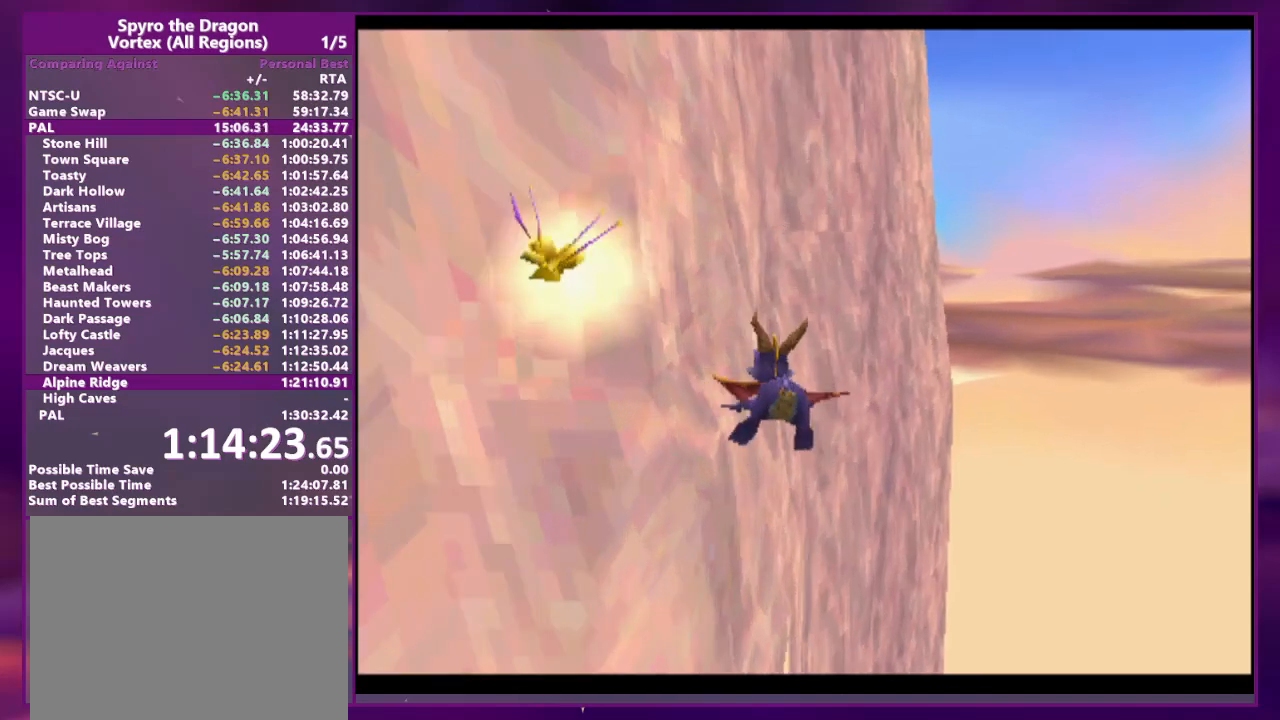
{"buttons": ["DPAD_RIGHT"], "events": [[300, "DPAD_RIGHT", "down"], [367, "DPAD_RIGHT", "up"], [467, "DPAD_RIGHT", "down"]]}
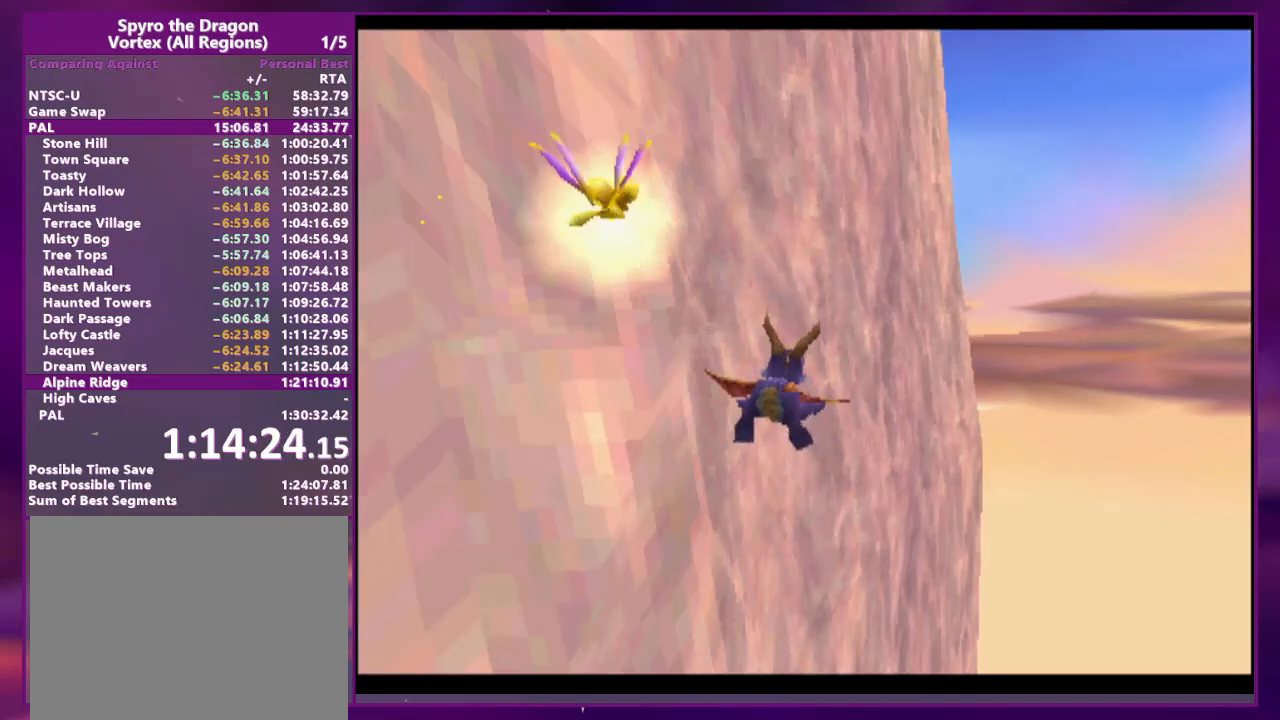
{"buttons": [], "events": [[67, "DPAD_RIGHT", "up"]]}
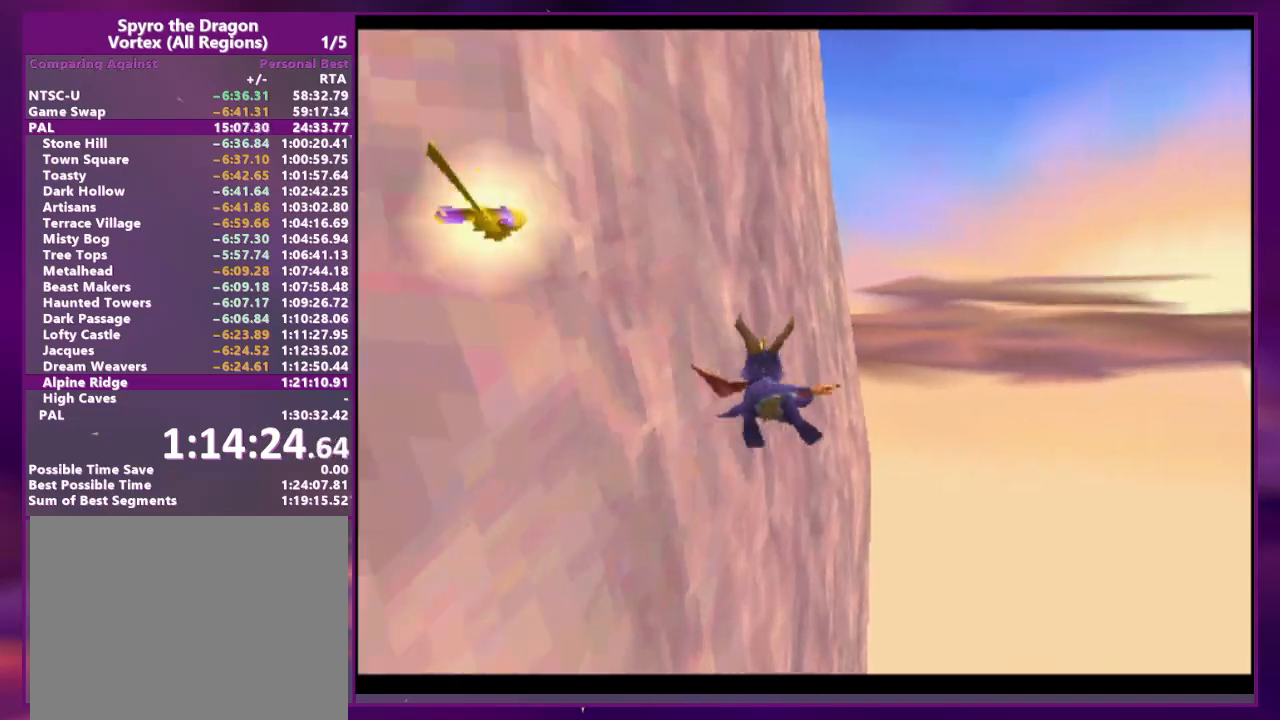
{"buttons": [], "events": [[400, "DPAD_RIGHT", "down"], [467, "DPAD_RIGHT", "up"]]}
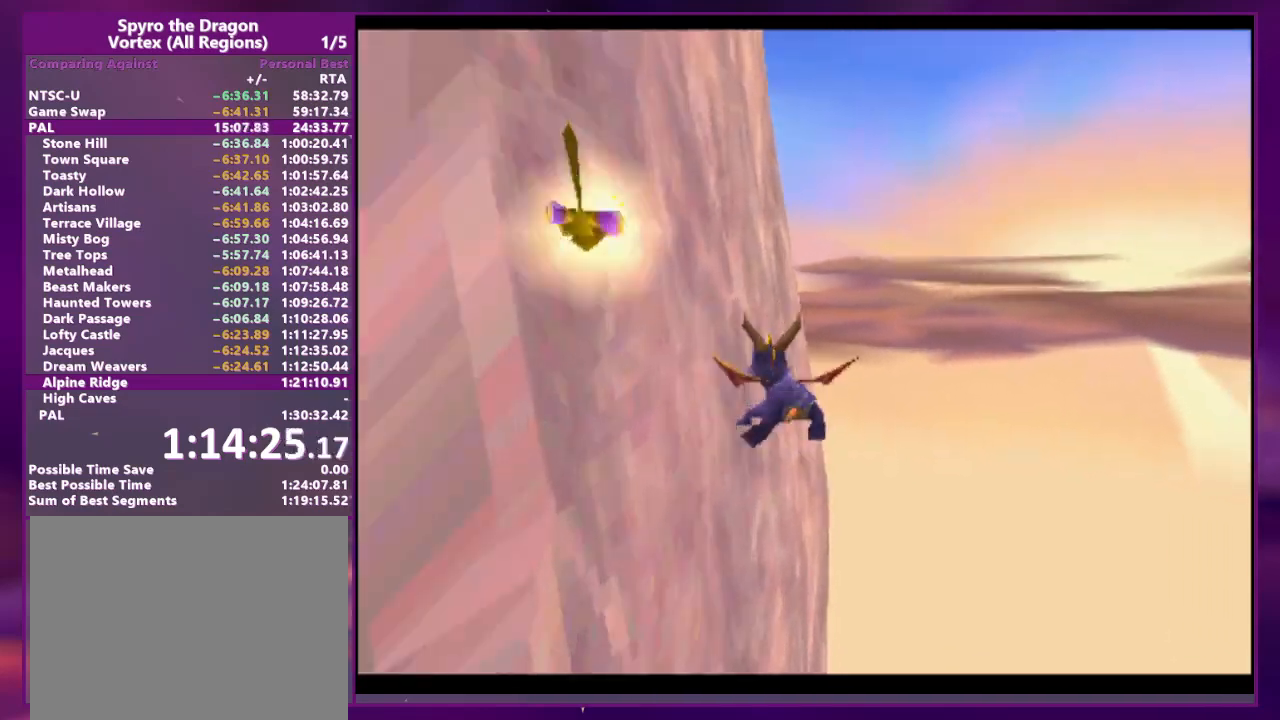
{"buttons": ["DPAD_LEFT"], "events": [[400, "DPAD_LEFT", "down"]]}
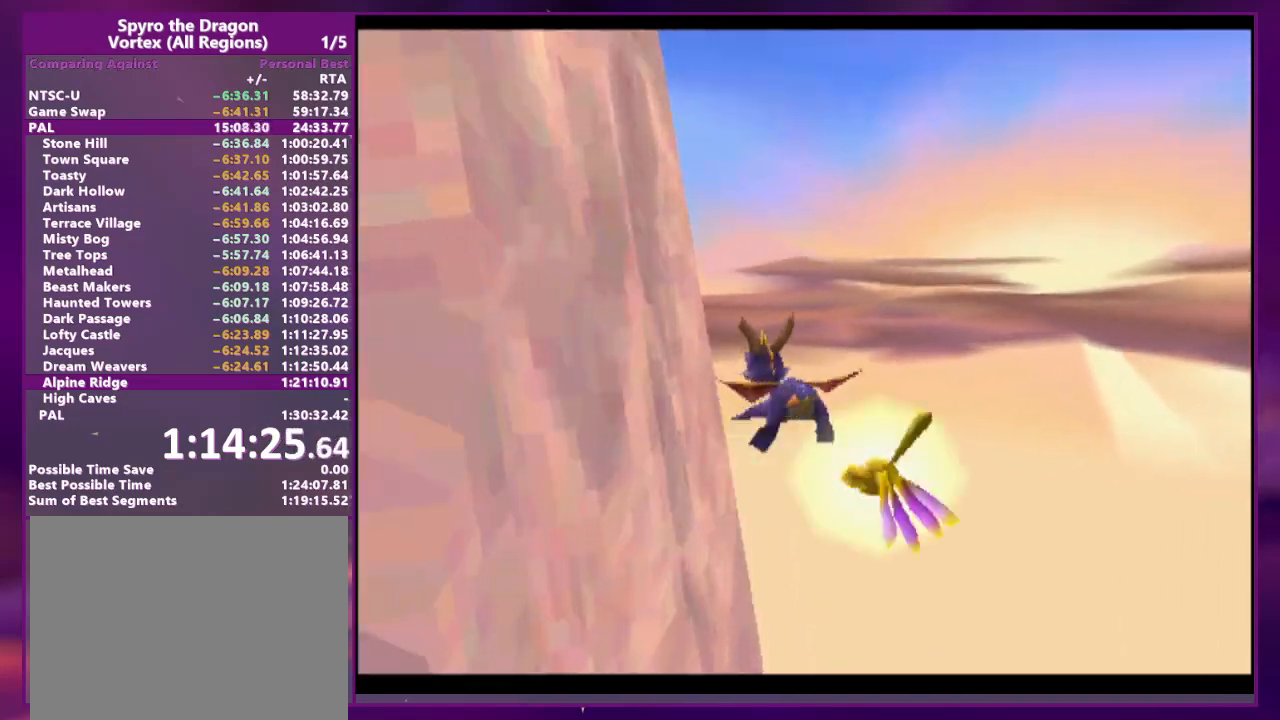
{"buttons": ["R2", "DPAD_DOWN", "DPAD_LEFT"], "events": [[67, "R2", "down"], [100, "DPAD_DOWN", "down"]]}
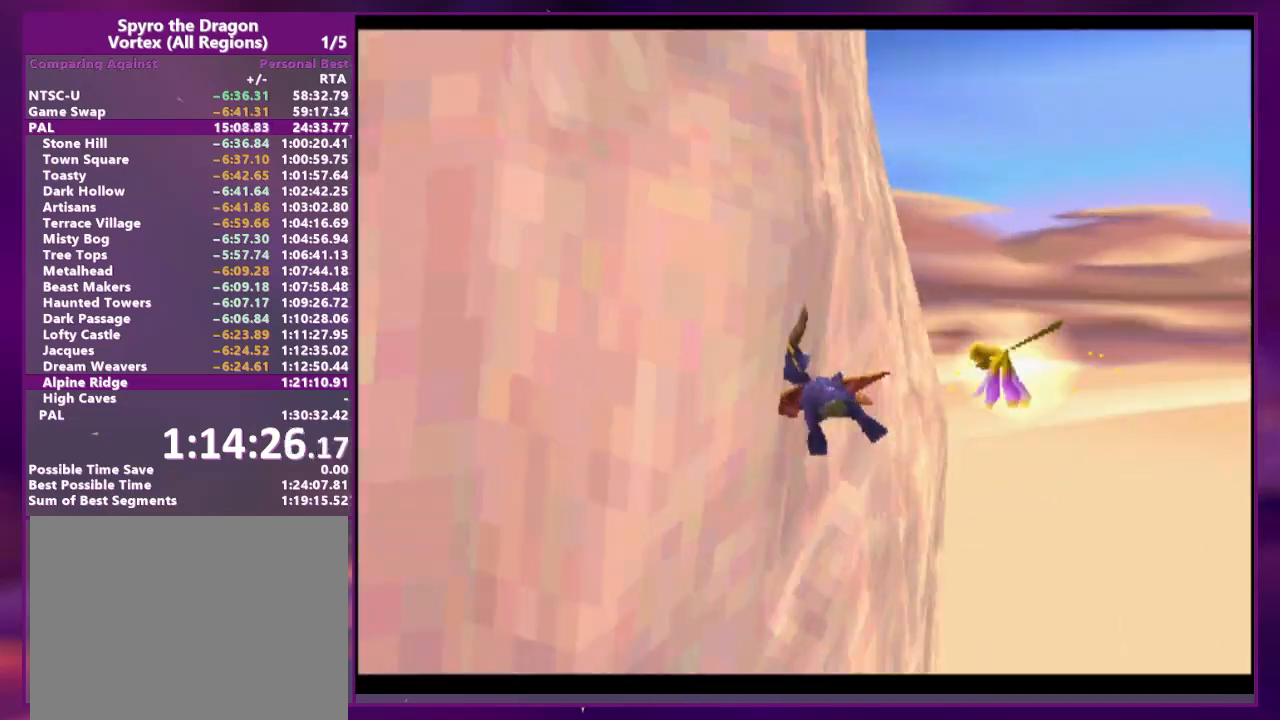
{"buttons": [], "events": [[200, "R2", "up"], [300, "DPAD_DOWN", "up"], [367, "CIRCLE", "down"], [467, "CIRCLE", "up"], [467, "DPAD_LEFT", "up"]]}
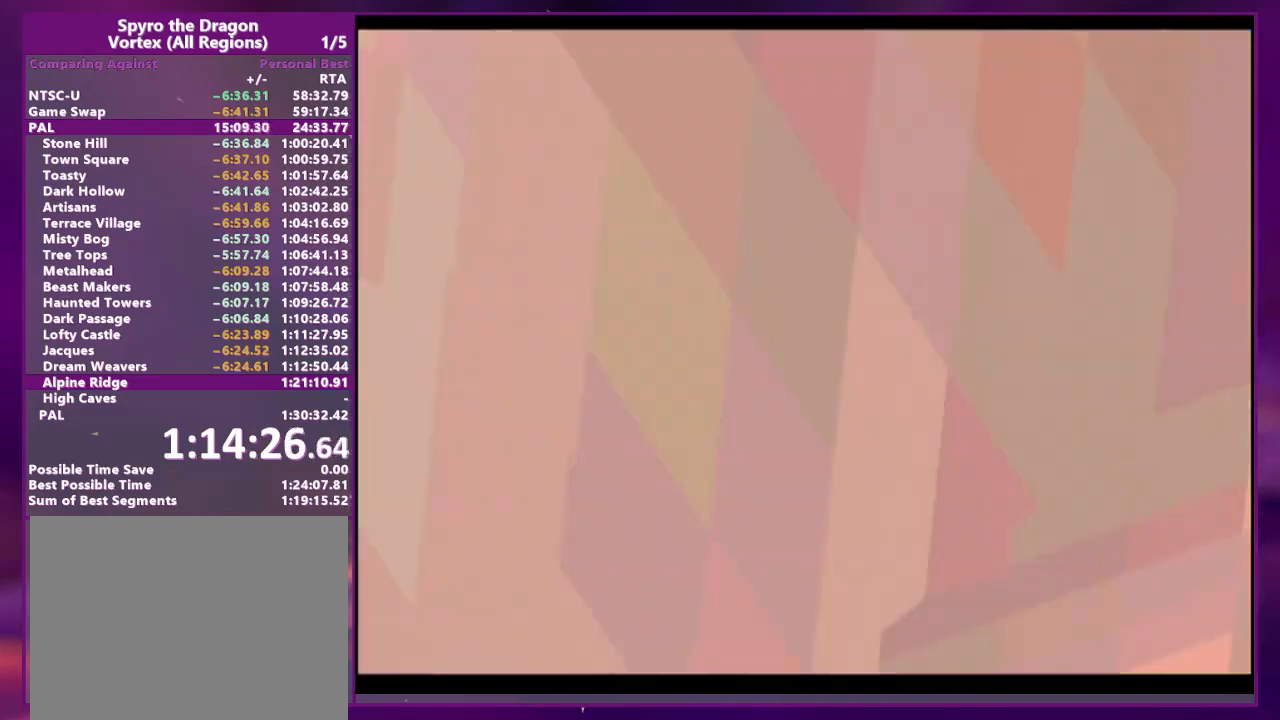
{"buttons": ["SQUARE", "DPAD_RIGHT"], "events": [[100, "DPAD_LEFT", "down"], [200, "DPAD_LEFT", "up"], [200, "SQUARE", "down"], [333, "DPAD_RIGHT", "down"]]}
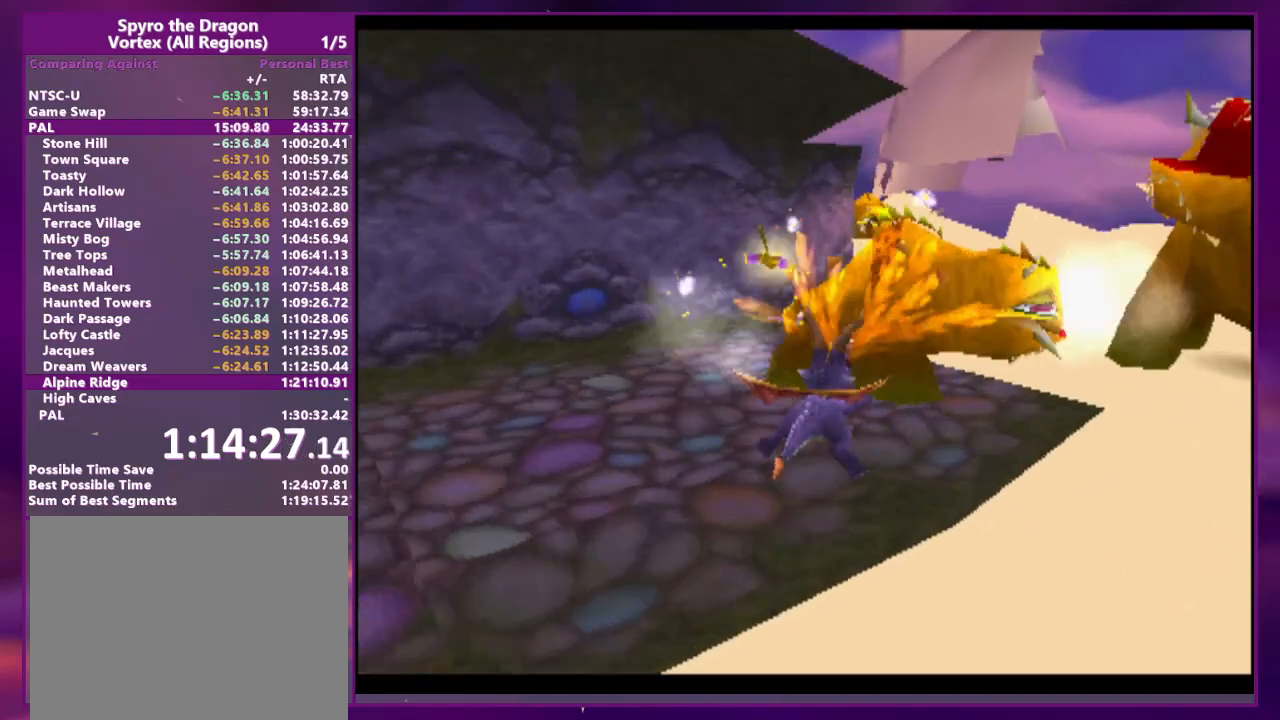
{"buttons": ["CIRCLE"], "events": [[233, "DPAD_RIGHT", "up"], [367, "DPAD_RIGHT", "down"], [400, "SQUARE", "up"], [433, "DPAD_RIGHT", "up"], [467, "CIRCLE", "down"]]}
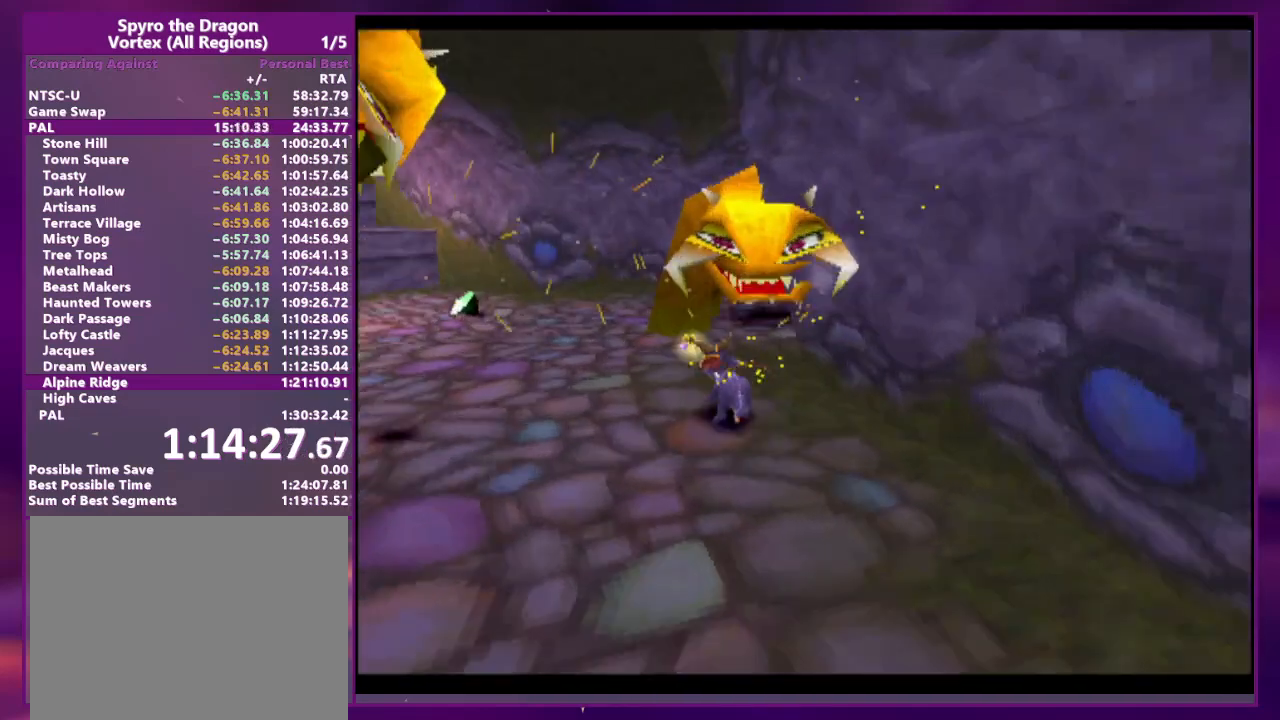
{"buttons": ["CROSS", "SQUARE", "DPAD_LEFT"], "events": [[67, "CIRCLE", "up"], [133, "CIRCLE", "down"], [167, "DPAD_LEFT", "down"], [233, "CIRCLE", "up"], [433, "CROSS", "down"], [500, "SQUARE", "down"]]}